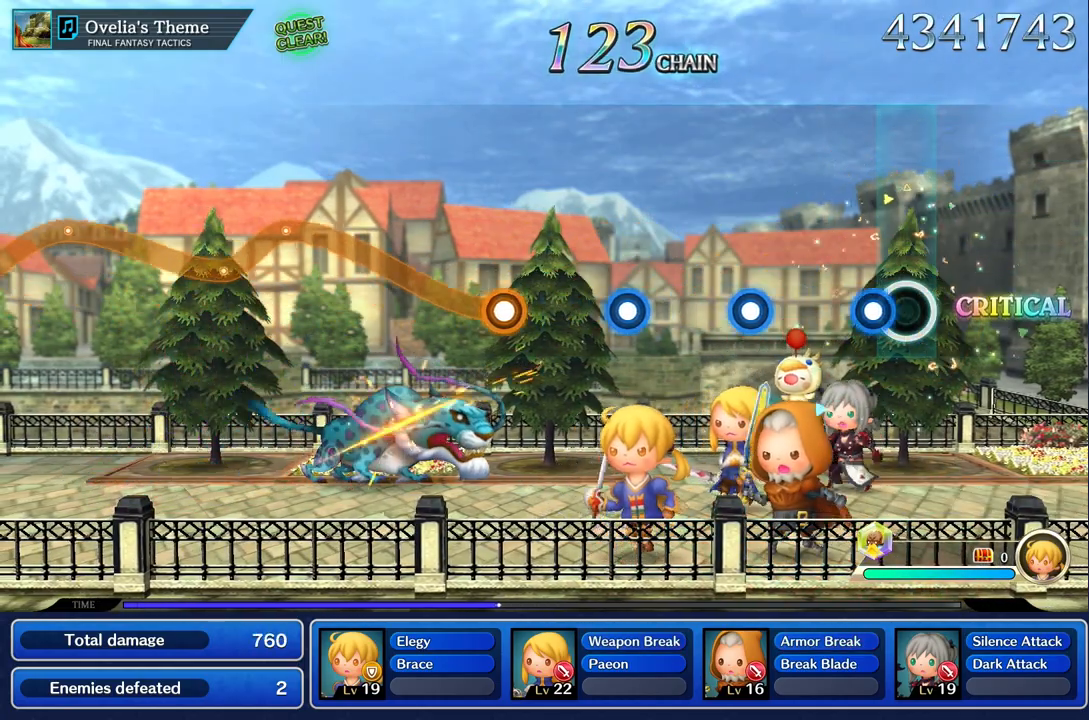
Gameplay with a controller (PlayStation layout); each line is a JSON object with the inputs held at the frame after it. "events" lists button and stick changes between this image and that frame as [ms after this image, input, new state], when the widget could be followed in between. Not read: CIRCLE CROSS L3 R3.
{"buttons": ["R1"], "left_stick": "center", "right_stick": "center", "events": [[116, "R1", "down"], [233, "R1", "up"], [433, "R1", "down"]]}
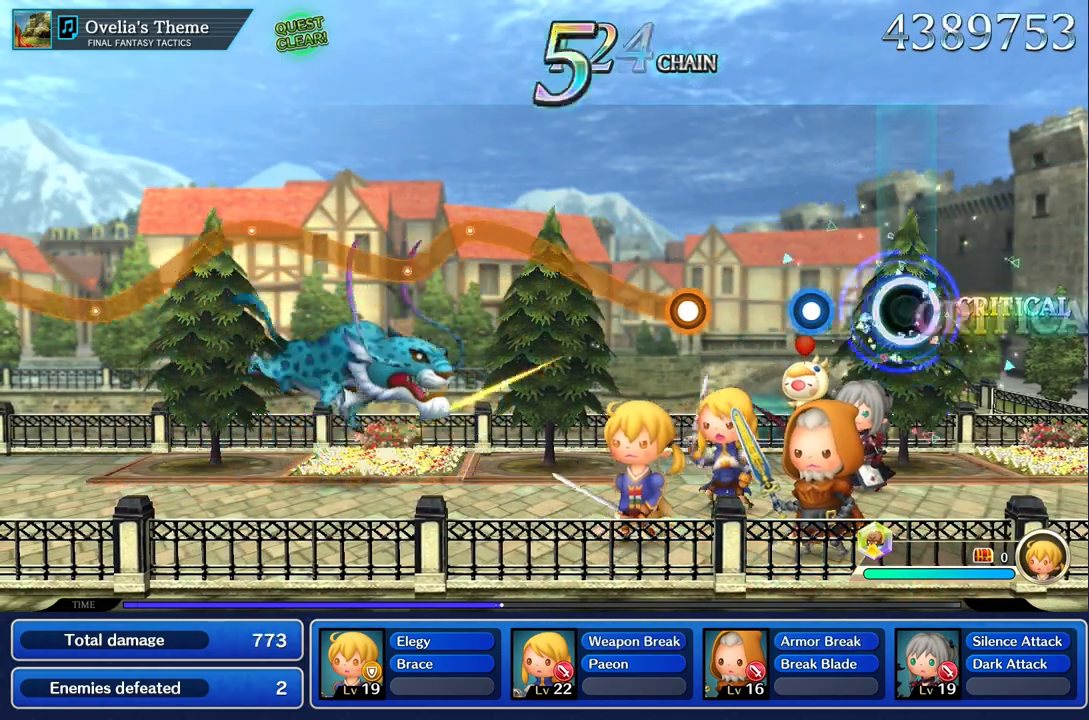
{"buttons": [], "left_stick": "center", "right_stick": "center", "events": [[67, "R1", "up"], [300, "R1", "down"], [434, "R1", "up"]]}
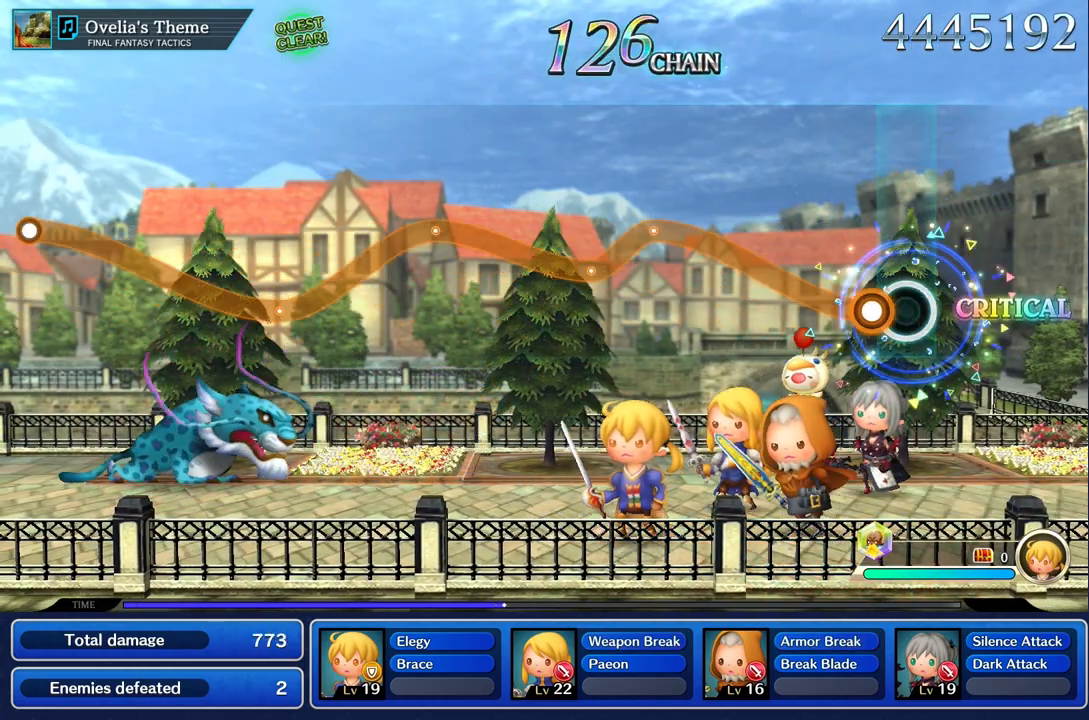
{"buttons": ["R1"], "left_stick": "up", "right_stick": "center", "events": [[100, "R1", "down"], [100, "left_stick", "up"]]}
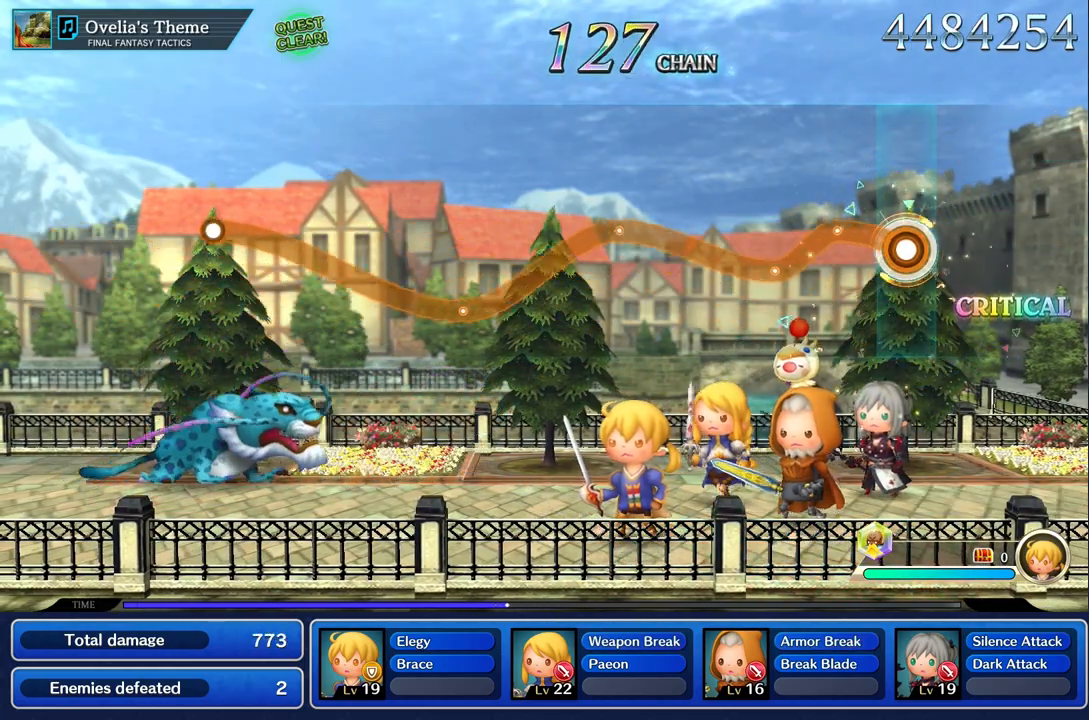
{"buttons": ["R1"], "left_stick": "up", "right_stick": "center"}